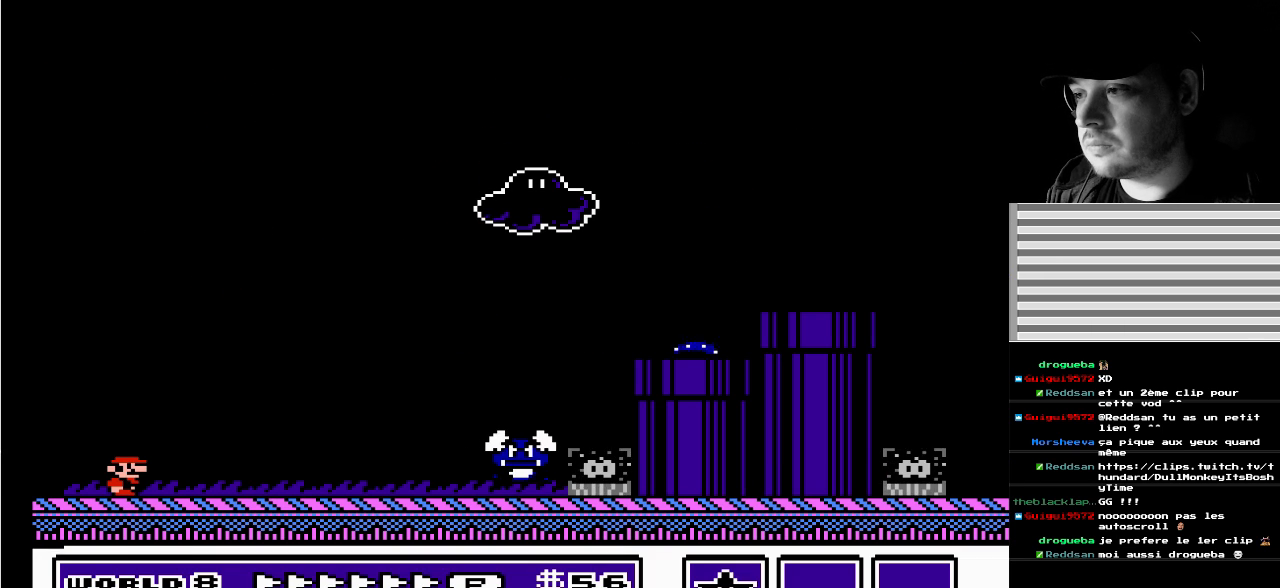
Gameplay with a controller (Nintendo layout); each line is a JSON object with the inputs held at the frame after it. "events" lists button and stick changes between this image and that frame as [ms after this image, input, new state], when the widget could be followed in between. Not read: L3 R3.
{"buttons": ["A", "DPAD_RIGHT"], "events": [[183, "DPAD_RIGHT", "down"], [483, "A", "down"]]}
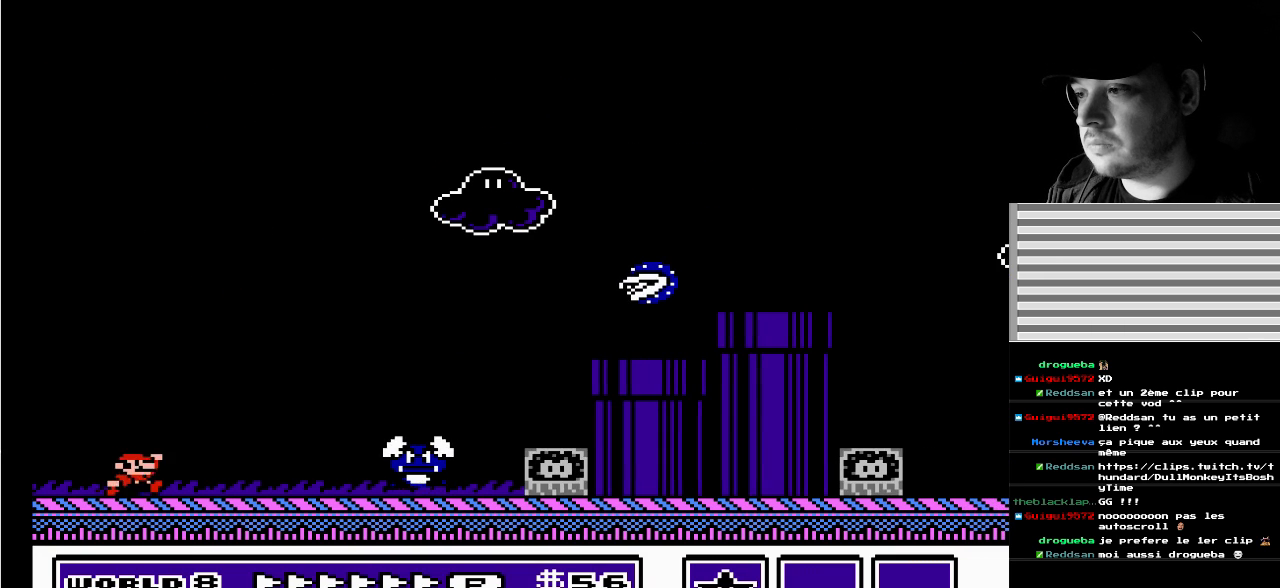
{"buttons": ["A", "DPAD_DOWN", "DPAD_LEFT"], "events": [[233, "DPAD_RIGHT", "up"], [383, "DPAD_LEFT", "down"], [417, "DPAD_DOWN", "down"]]}
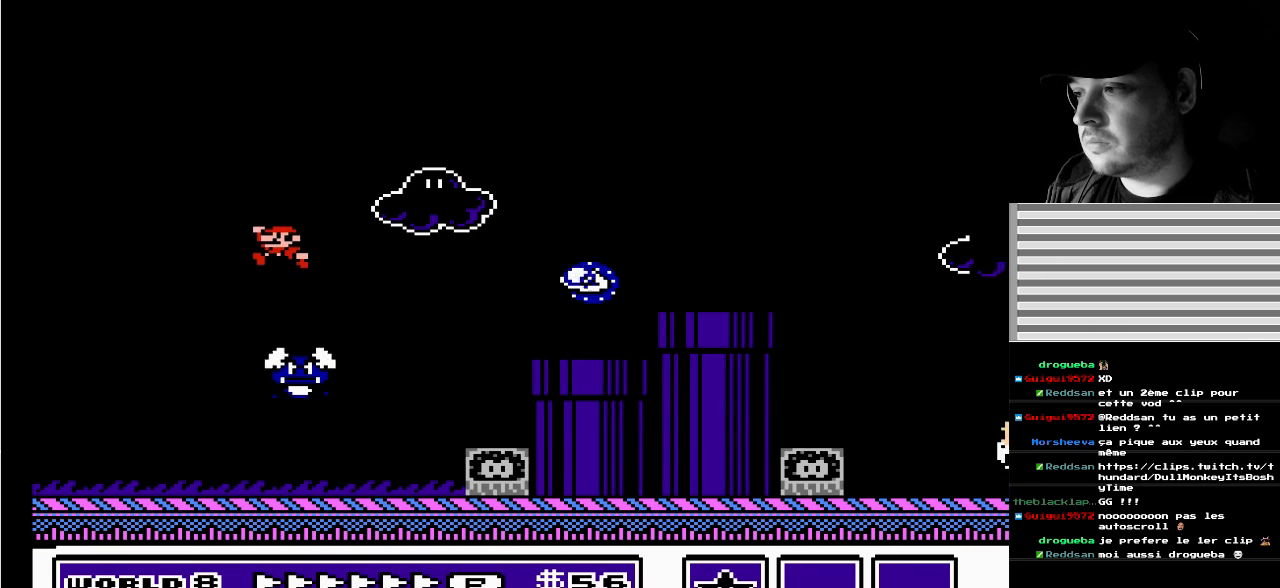
{"buttons": ["A", "DPAD_DOWN", "DPAD_RIGHT"], "events": [[317, "DPAD_DOWN", "up"], [367, "DPAD_DOWN", "down"], [433, "DPAD_LEFT", "up"], [433, "DPAD_RIGHT", "down"]]}
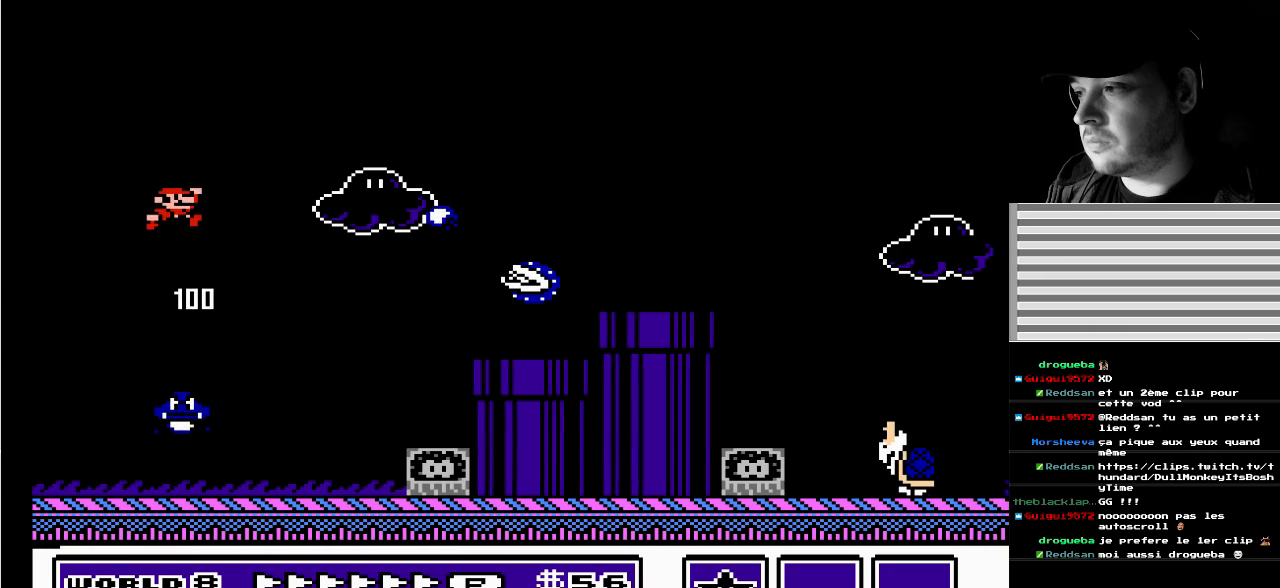
{"buttons": [], "events": [[17, "DPAD_DOWN", "up"], [50, "DPAD_DOWN", "down"], [67, "DPAD_DOWN", "up"], [67, "DPAD_RIGHT", "up"], [83, "A", "up"], [133, "DPAD_LEFT", "down"], [317, "DPAD_LEFT", "up"]]}
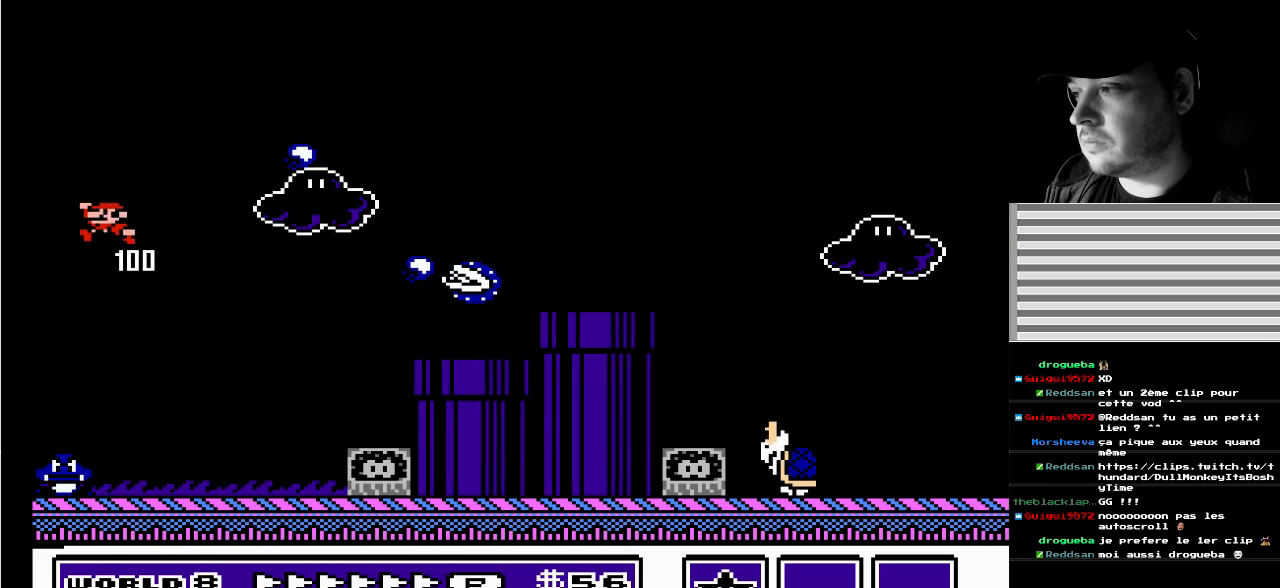
{"buttons": ["DPAD_RIGHT"], "events": [[500, "DPAD_RIGHT", "down"]]}
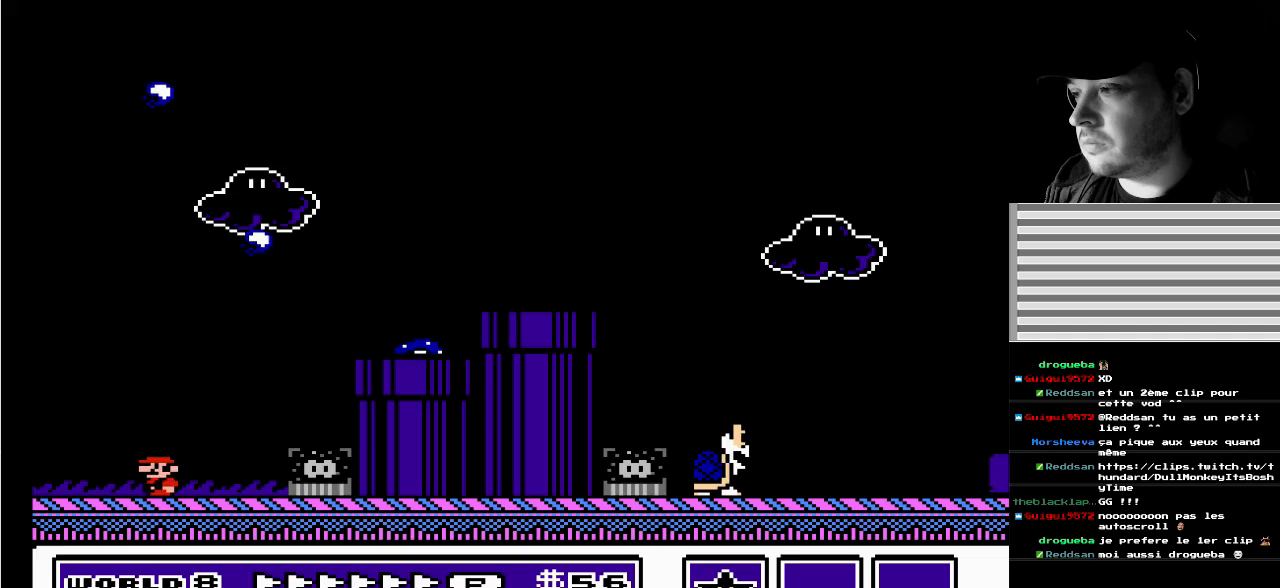
{"buttons": ["A", "B", "DPAD_RIGHT"], "events": [[133, "A", "down"], [133, "B", "down"]]}
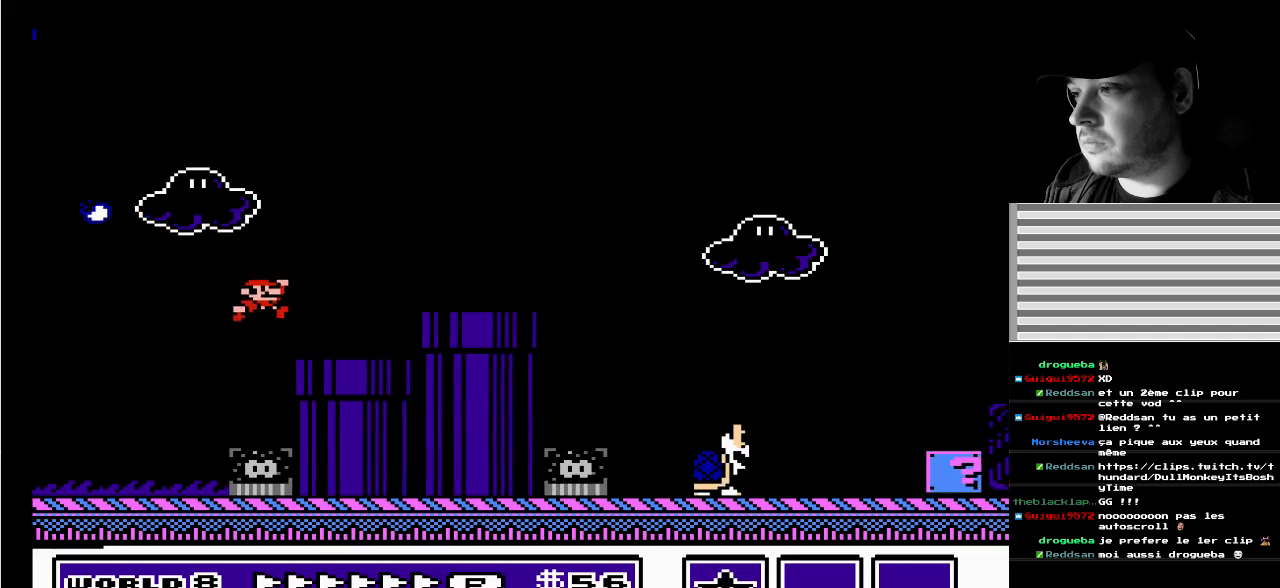
{"buttons": [], "events": [[200, "A", "up"], [200, "B", "up"], [217, "DPAD_RIGHT", "up"], [333, "A", "down"], [400, "DPAD_RIGHT", "down"], [467, "DPAD_RIGHT", "up"], [483, "A", "up"]]}
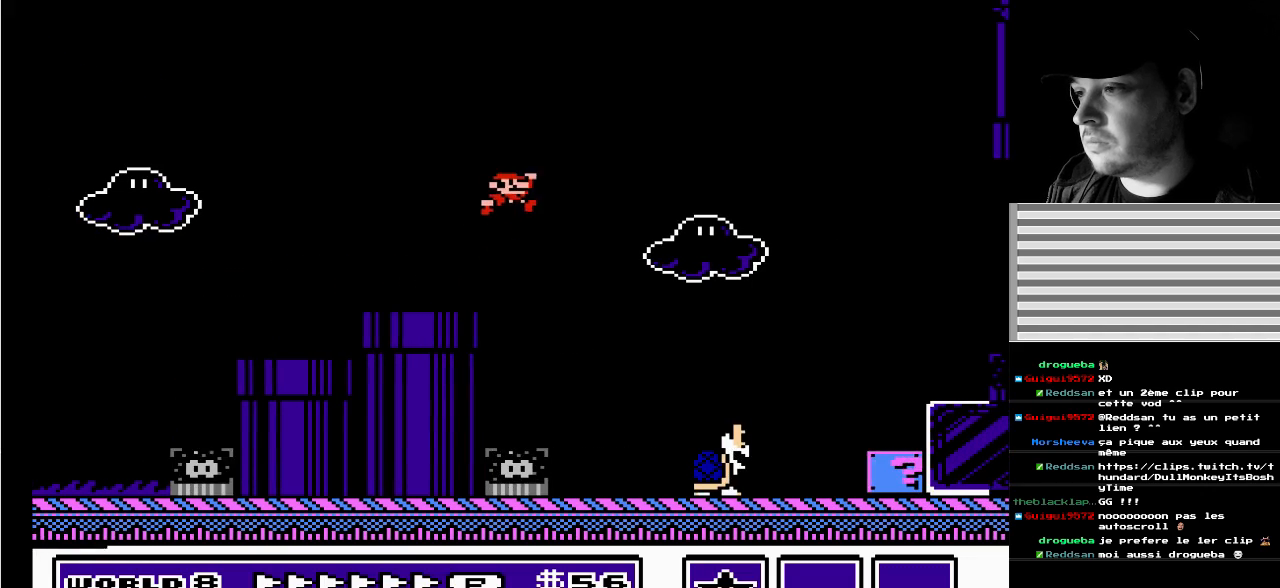
{"buttons": ["B", "DPAD_DOWN", "DPAD_LEFT"], "events": [[367, "B", "down"], [367, "DPAD_LEFT", "down"], [417, "DPAD_DOWN", "down"]]}
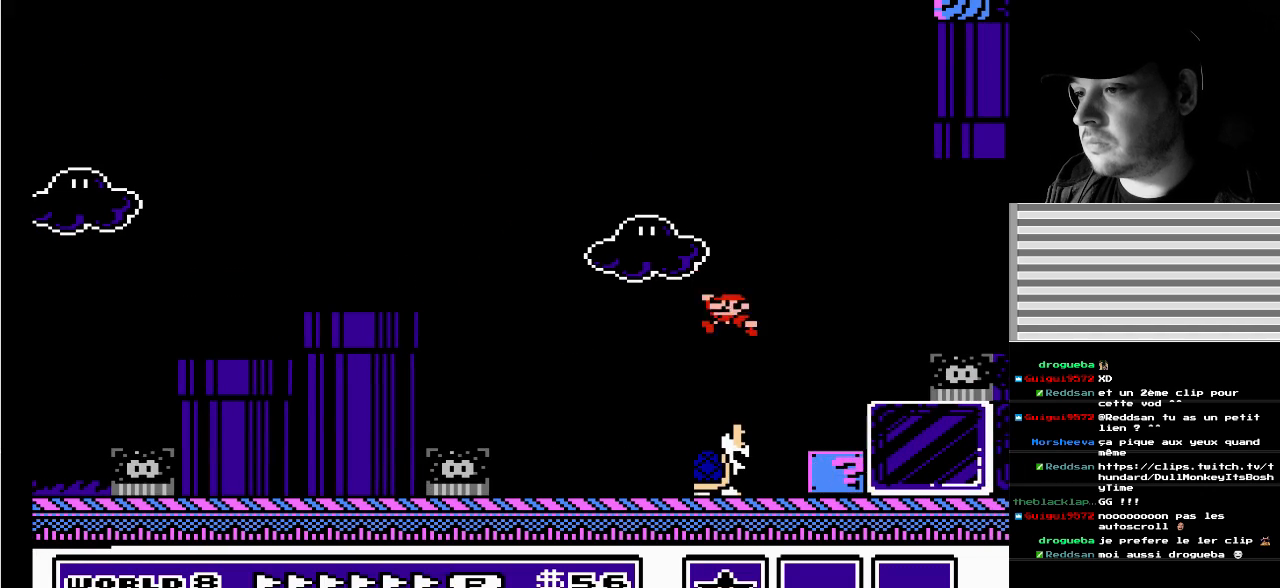
{"buttons": ["B", "DPAD_LEFT"], "events": [[33, "DPAD_DOWN", "up"]]}
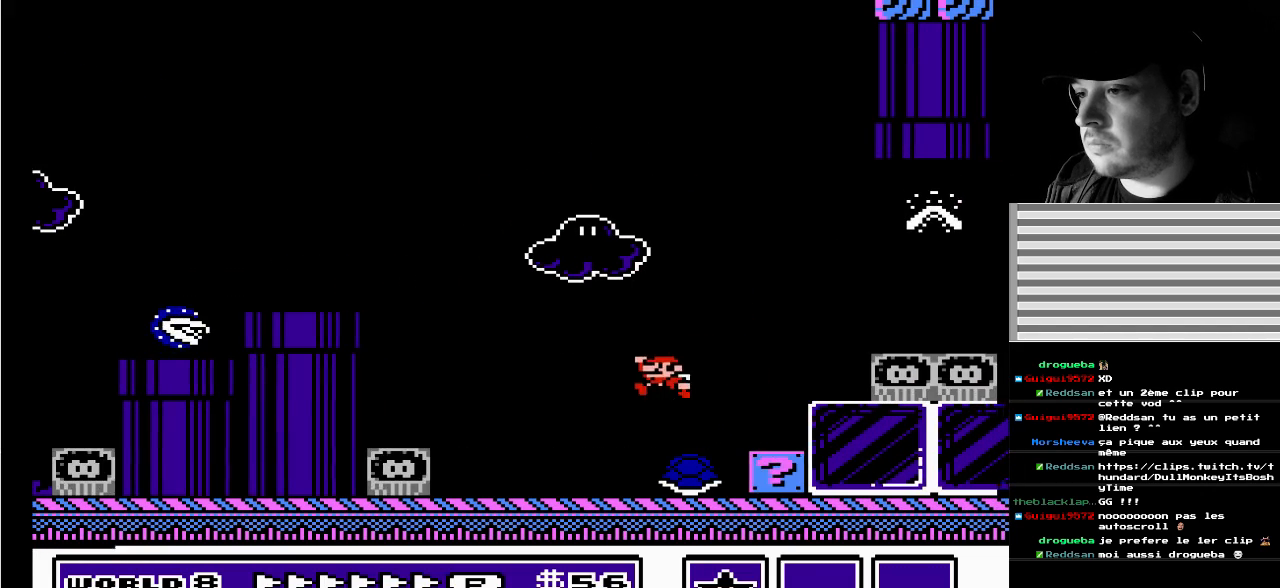
{"buttons": ["B"], "events": [[33, "DPAD_DOWN", "down"], [50, "DPAD_LEFT", "up"], [67, "DPAD_DOWN", "up"], [67, "DPAD_RIGHT", "down"], [267, "DPAD_RIGHT", "up"]]}
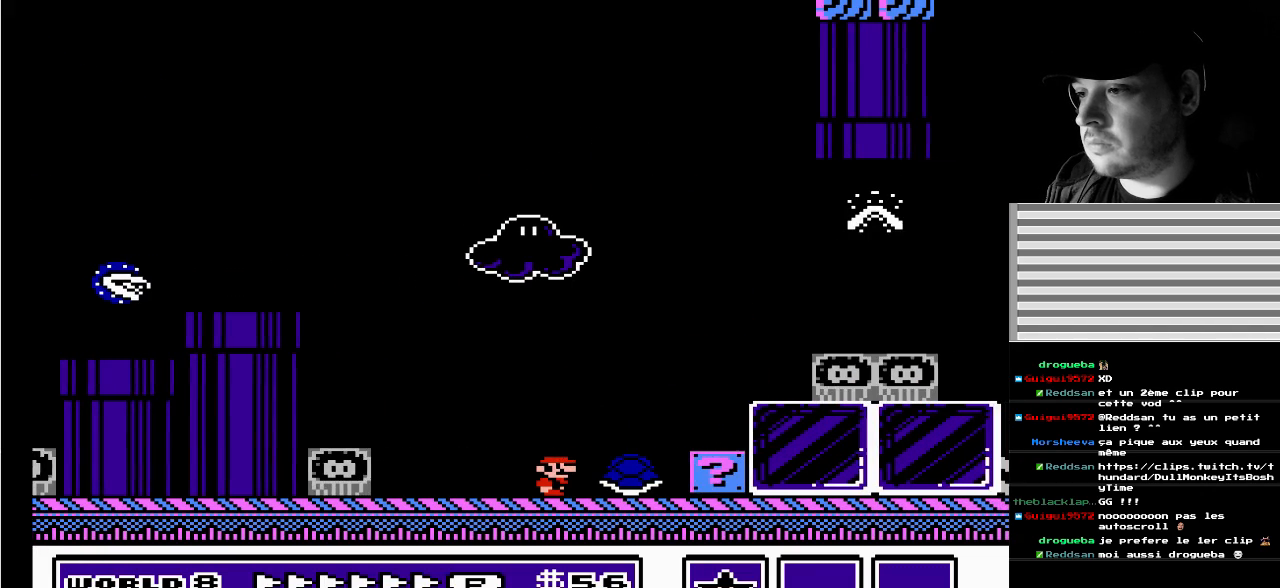
{"buttons": ["B", "DPAD_LEFT"], "events": [[167, "DPAD_RIGHT", "down"], [400, "DPAD_RIGHT", "up"], [467, "DPAD_LEFT", "down"]]}
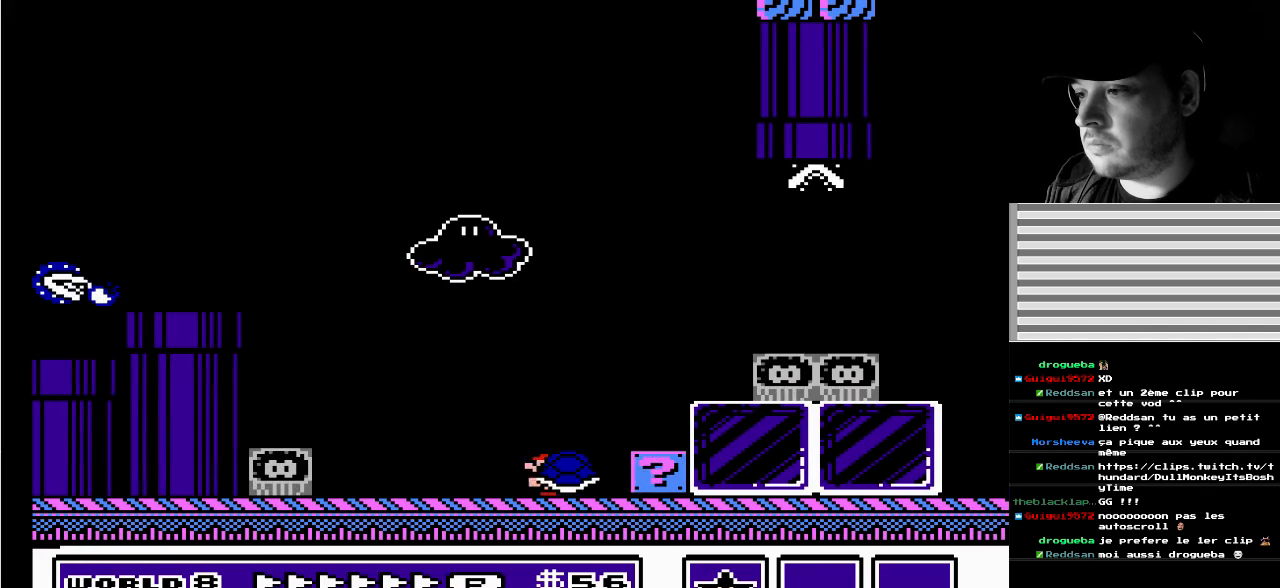
{"buttons": ["A", "DPAD_RIGHT"], "events": [[283, "DPAD_LEFT", "up"], [333, "DPAD_DOWN", "down"], [333, "DPAD_RIGHT", "down"], [400, "DPAD_DOWN", "up"], [433, "B", "up"], [433, "DPAD_RIGHT", "up"], [500, "A", "down"], [500, "DPAD_RIGHT", "down"]]}
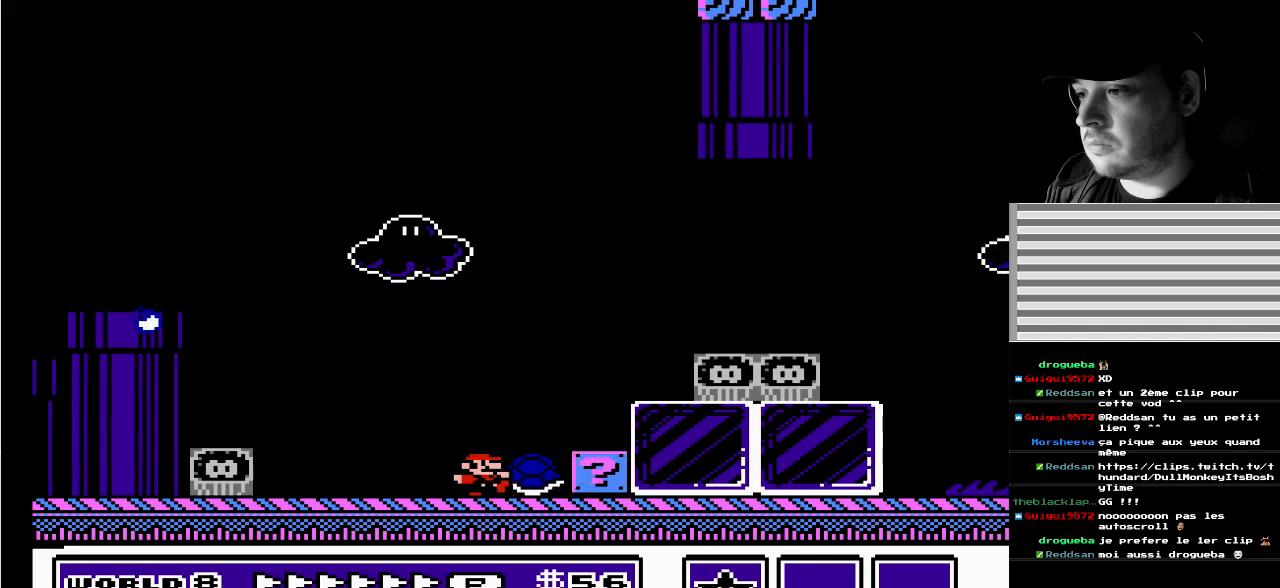
{"buttons": ["DPAD_LEFT"], "events": [[183, "A", "up"], [383, "DPAD_RIGHT", "up"], [400, "DPAD_LEFT", "down"]]}
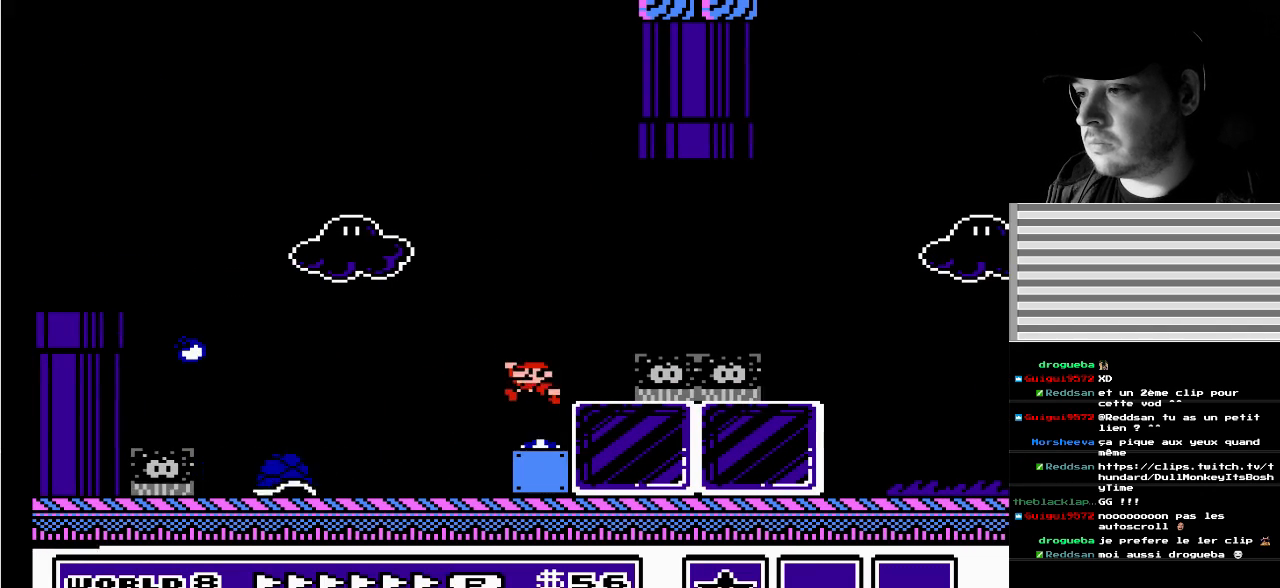
{"buttons": [], "events": [[50, "DPAD_LEFT", "up"]]}
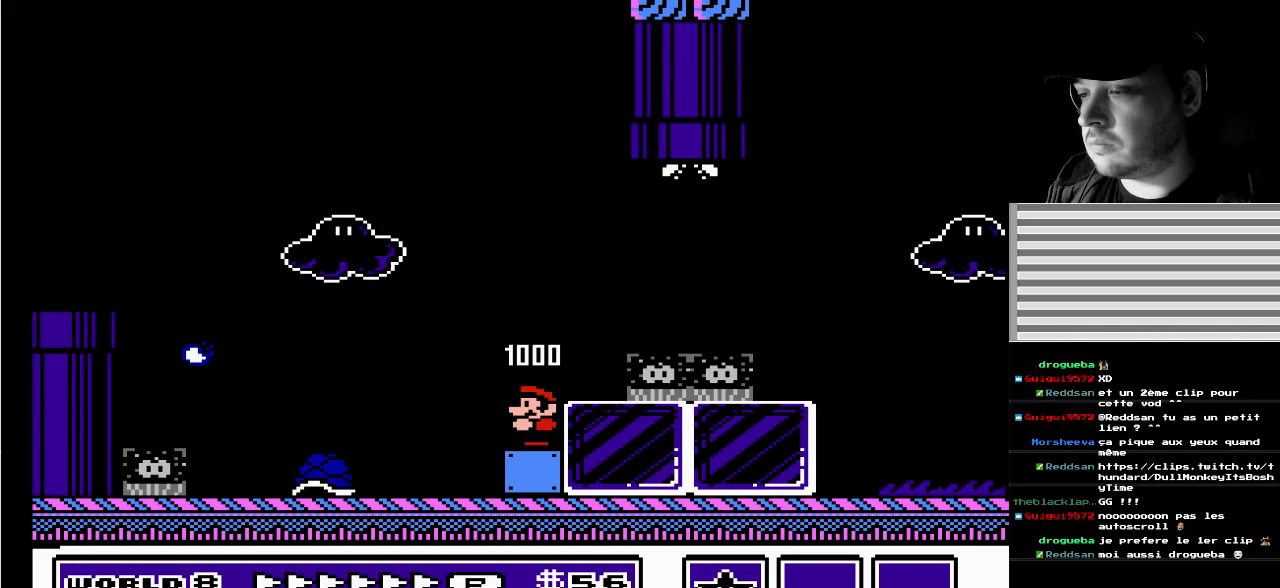
{"buttons": [], "events": []}
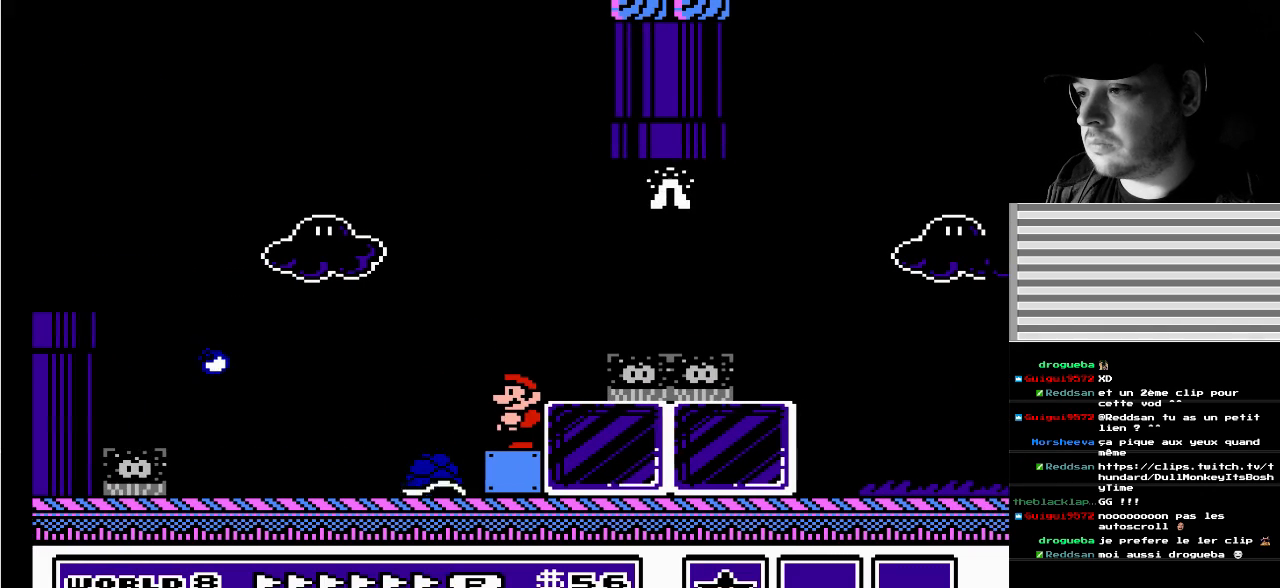
{"buttons": [], "events": [[267, "A", "down"], [350, "DPAD_RIGHT", "down"], [367, "A", "up"], [483, "DPAD_RIGHT", "up"]]}
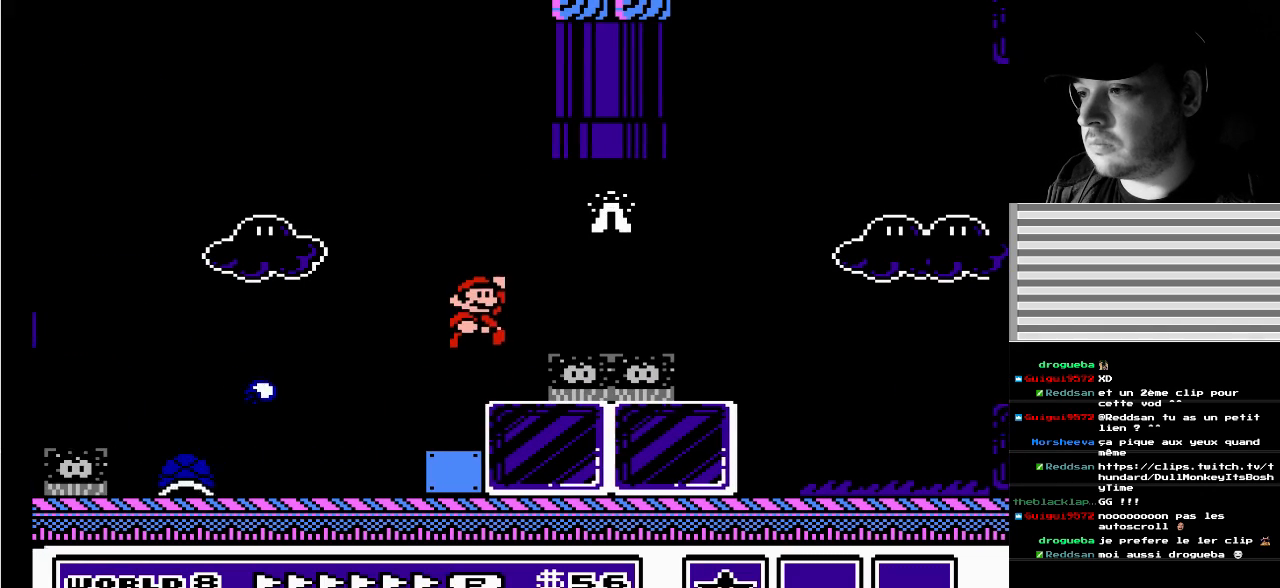
{"buttons": ["A"], "events": [[17, "DPAD_LEFT", "down"], [67, "DPAD_LEFT", "up"], [433, "A", "down"]]}
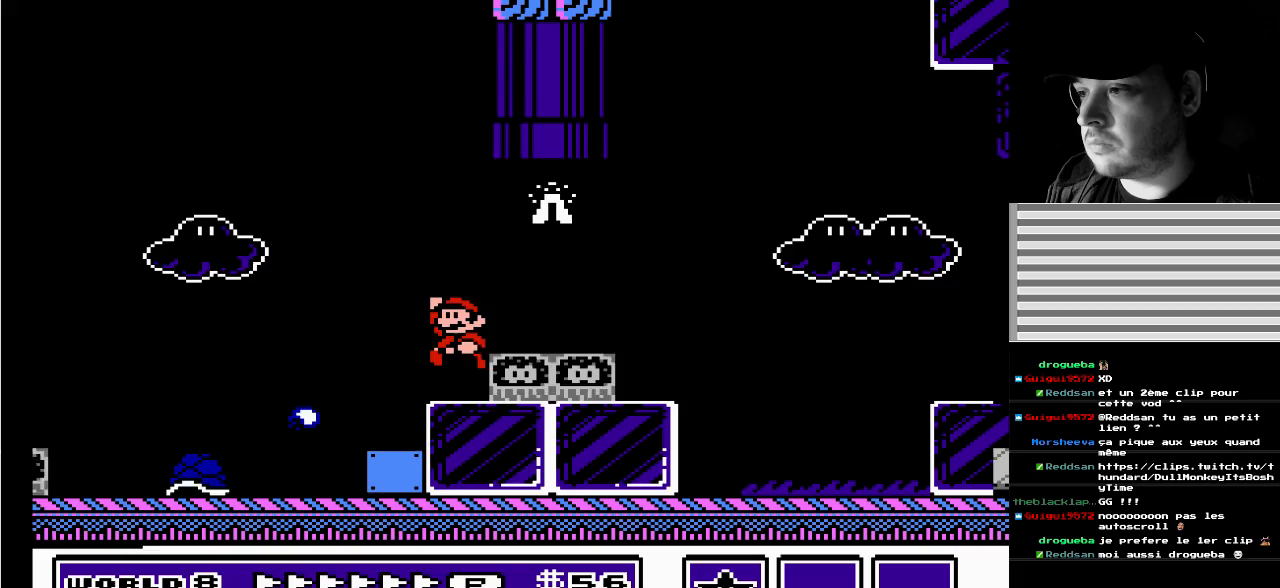
{"buttons": ["A", "DPAD_RIGHT"], "events": [[33, "A", "up"], [50, "DPAD_LEFT", "down"], [100, "DPAD_LEFT", "up"], [483, "DPAD_RIGHT", "down"], [500, "A", "down"]]}
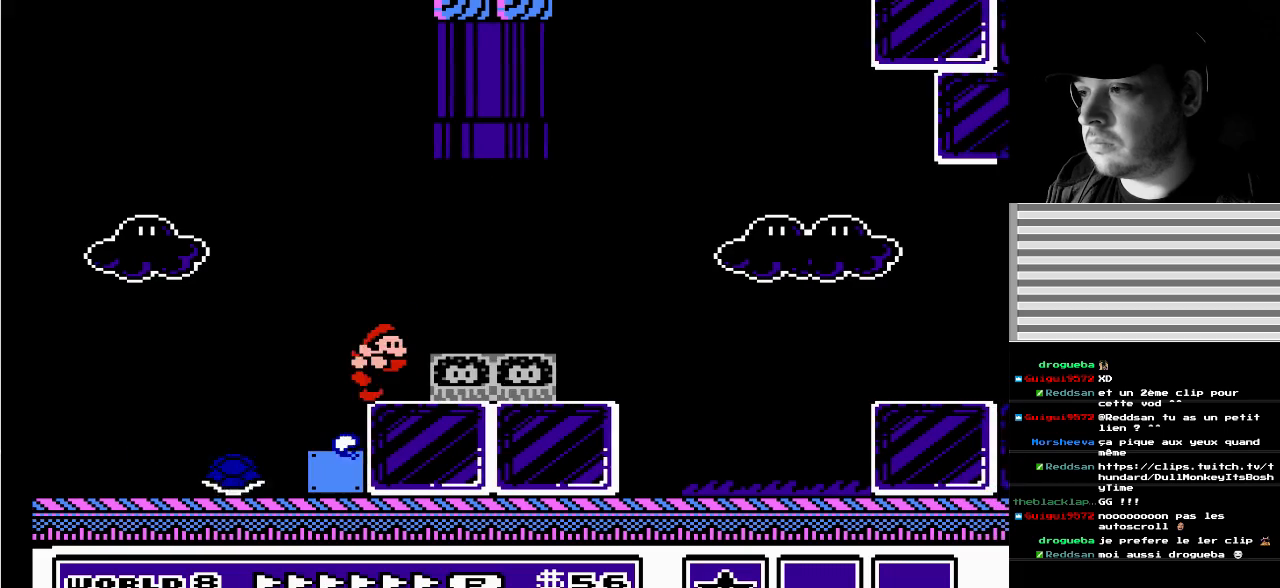
{"buttons": ["B", "DPAD_RIGHT"], "events": [[17, "B", "down"], [333, "A", "up"]]}
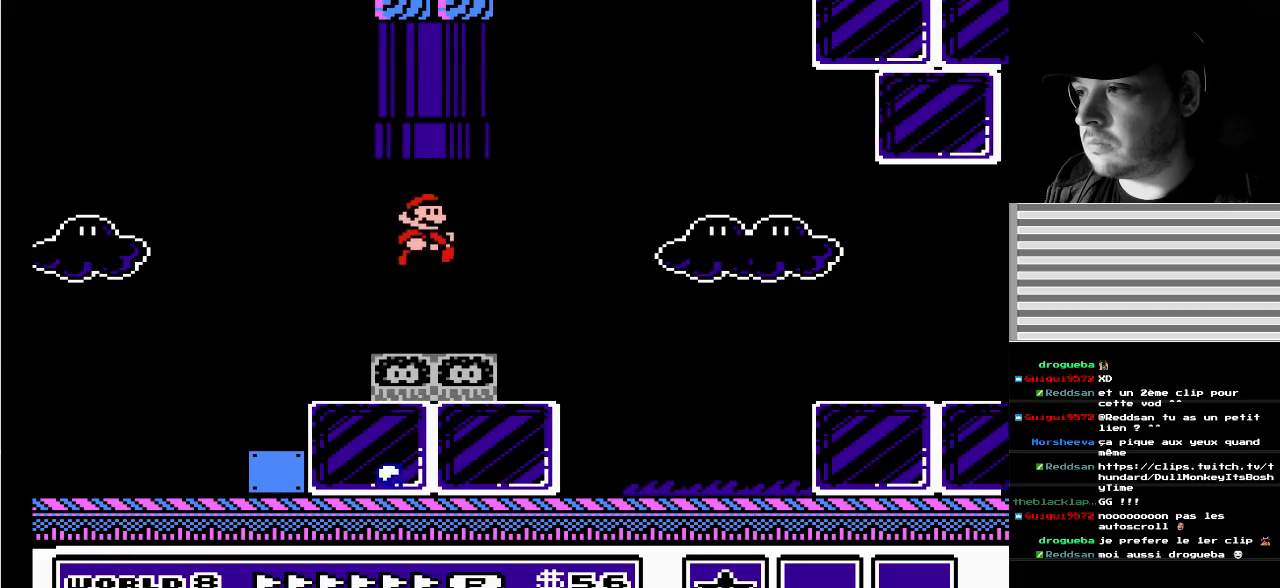
{"buttons": [], "events": [[300, "DPAD_LEFT", "down"], [300, "DPAD_RIGHT", "up"], [317, "DPAD_DOWN", "down"], [383, "DPAD_DOWN", "up"], [417, "DPAD_LEFT", "up"], [433, "B", "up"]]}
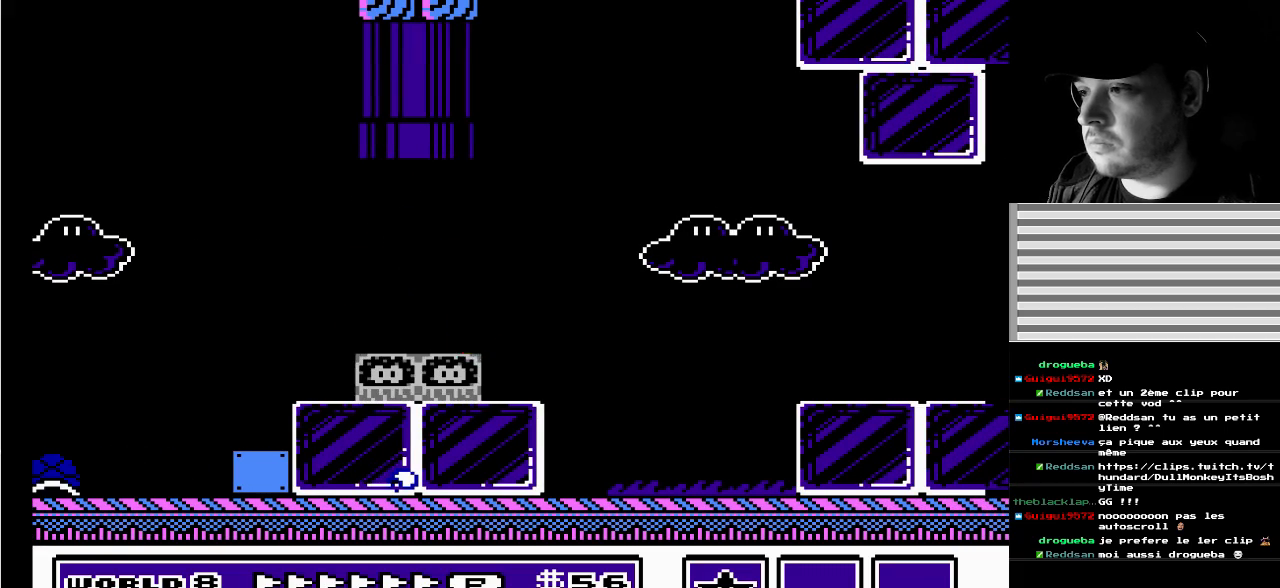
{"buttons": [], "events": []}
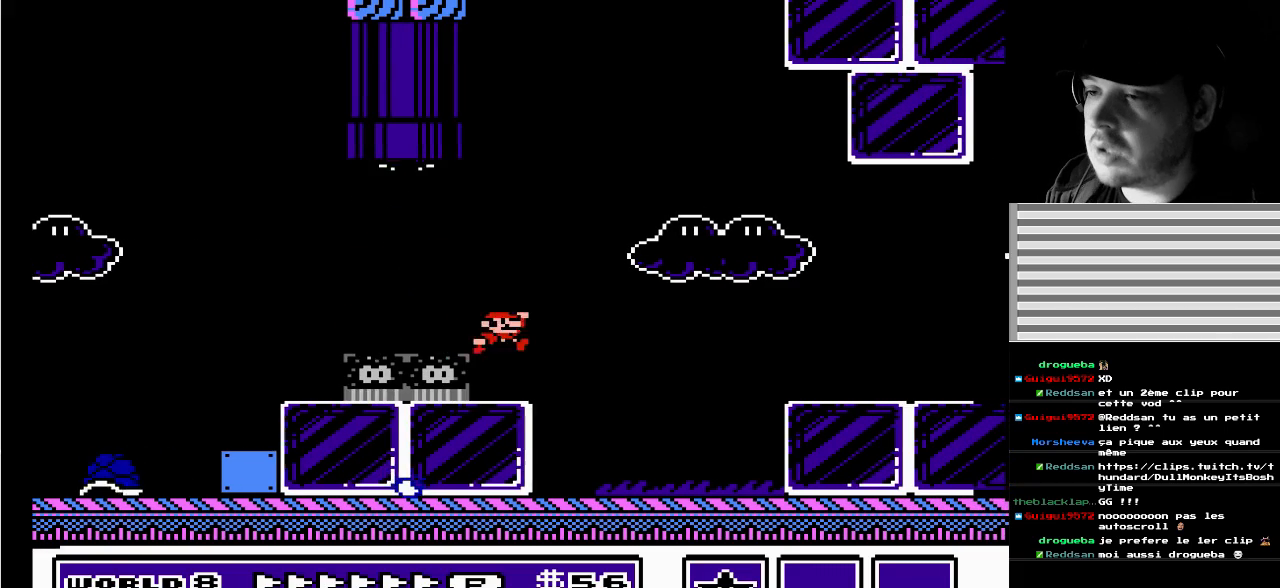
{"buttons": ["A"], "events": [[433, "A", "down"]]}
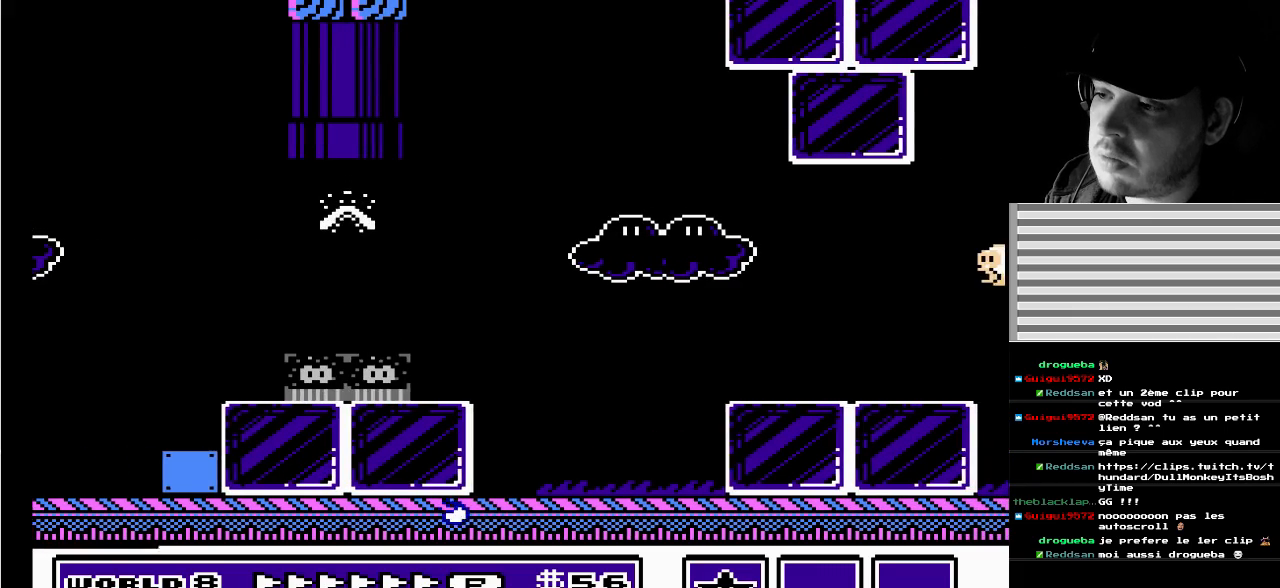
{"buttons": [], "events": [[117, "A", "up"], [283, "DPAD_LEFT", "down"], [417, "DPAD_LEFT", "up"]]}
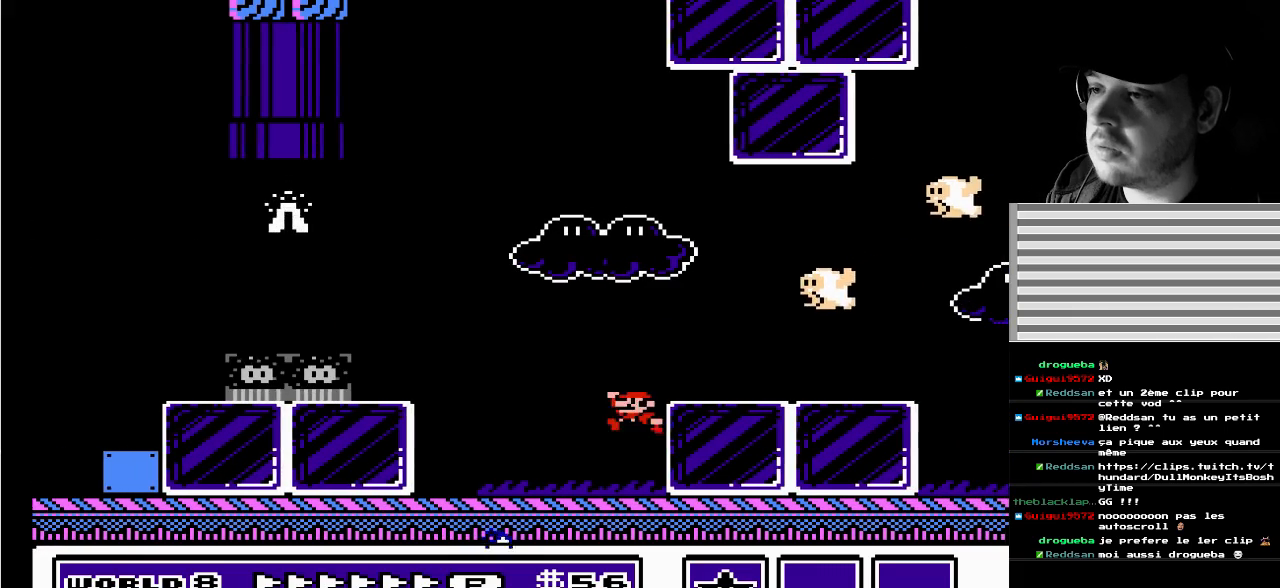
{"buttons": [], "events": [[17, "A", "down"], [117, "DPAD_LEFT", "down"], [233, "A", "up"], [383, "DPAD_LEFT", "up"]]}
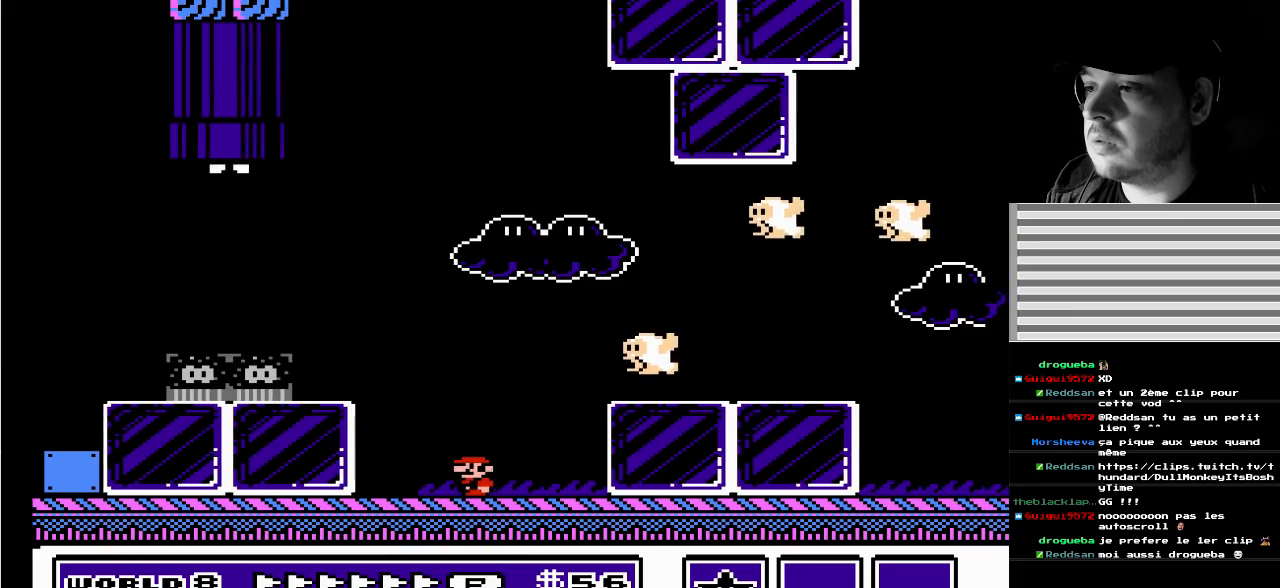
{"buttons": ["B", "DPAD_RIGHT"], "events": [[50, "B", "down"], [50, "DPAD_RIGHT", "down"]]}
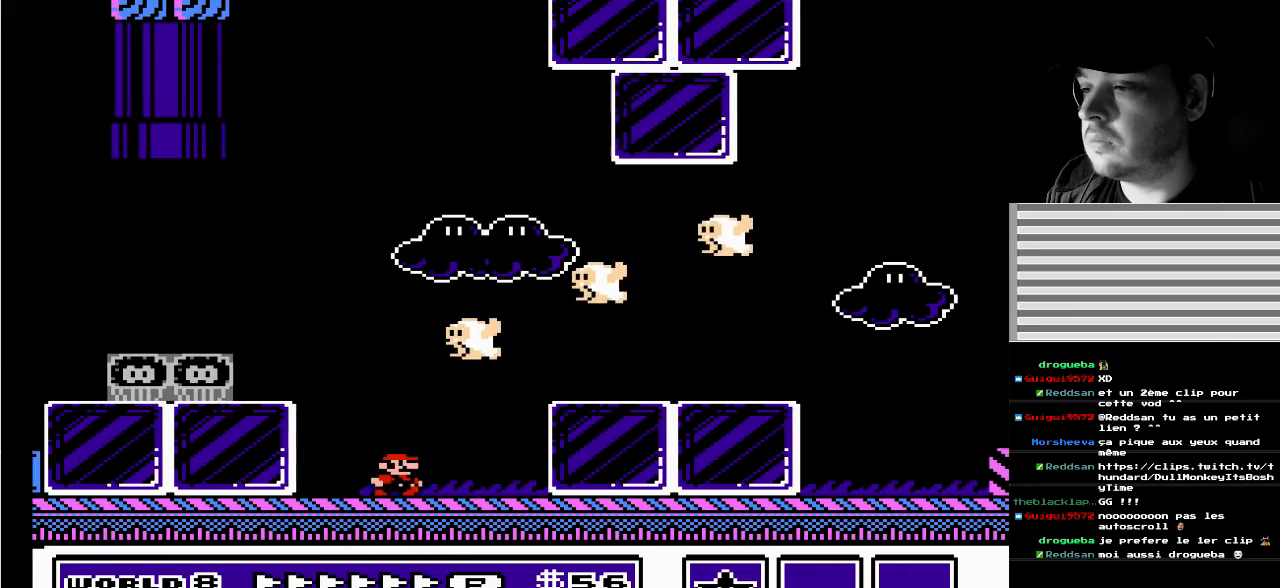
{"buttons": [], "events": [[17, "DPAD_RIGHT", "up"], [167, "B", "up"]]}
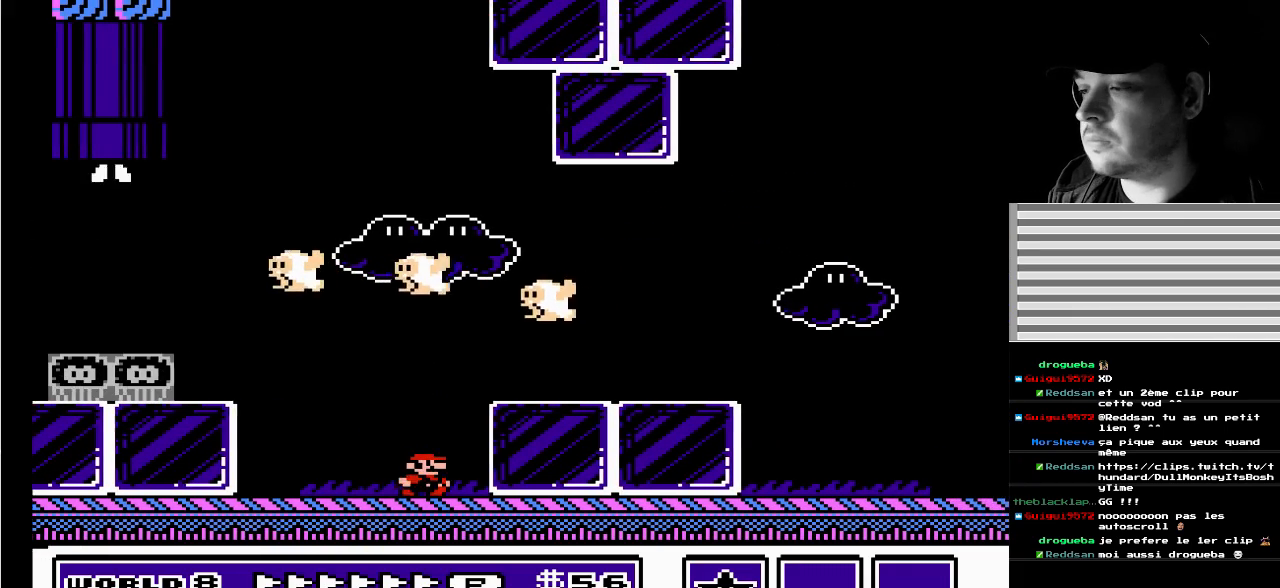
{"buttons": ["A", "DPAD_RIGHT"], "events": [[367, "DPAD_RIGHT", "down"], [483, "A", "down"]]}
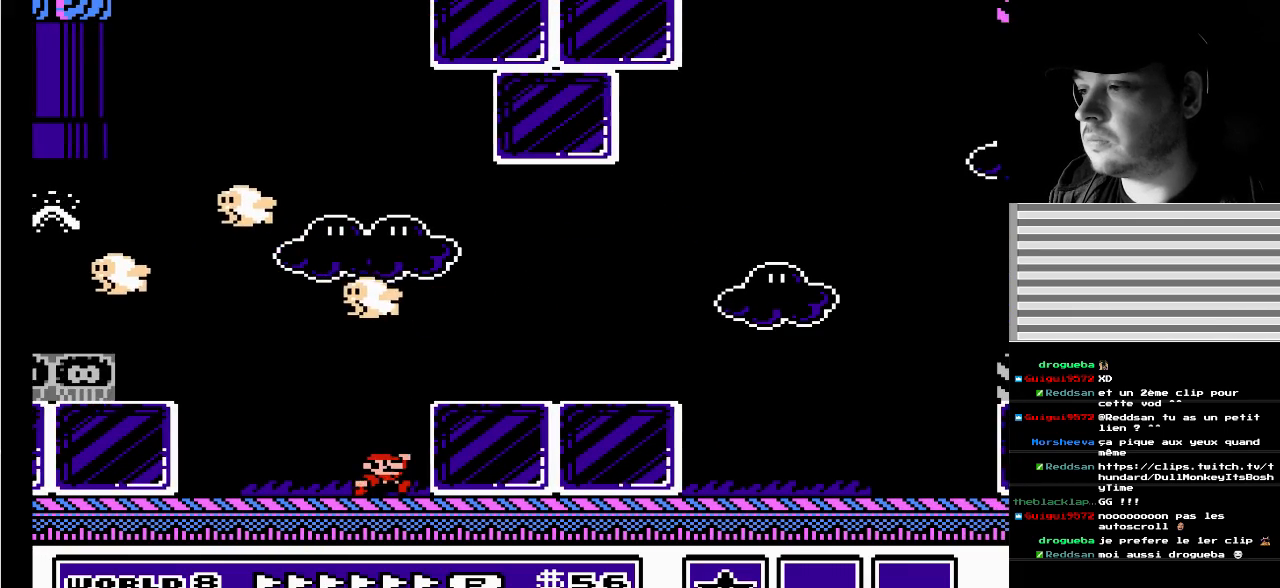
{"buttons": [], "events": [[133, "A", "up"], [400, "DPAD_RIGHT", "up"]]}
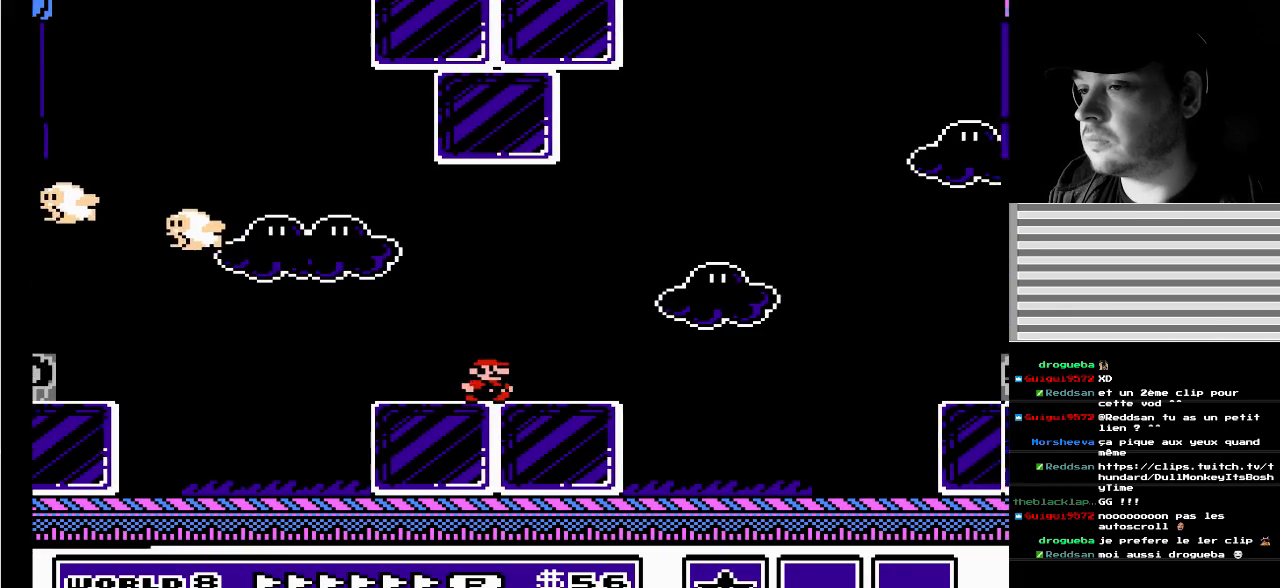
{"buttons": [], "events": [[67, "A", "down"], [100, "DPAD_LEFT", "down"], [150, "A", "up"], [233, "DPAD_LEFT", "up"]]}